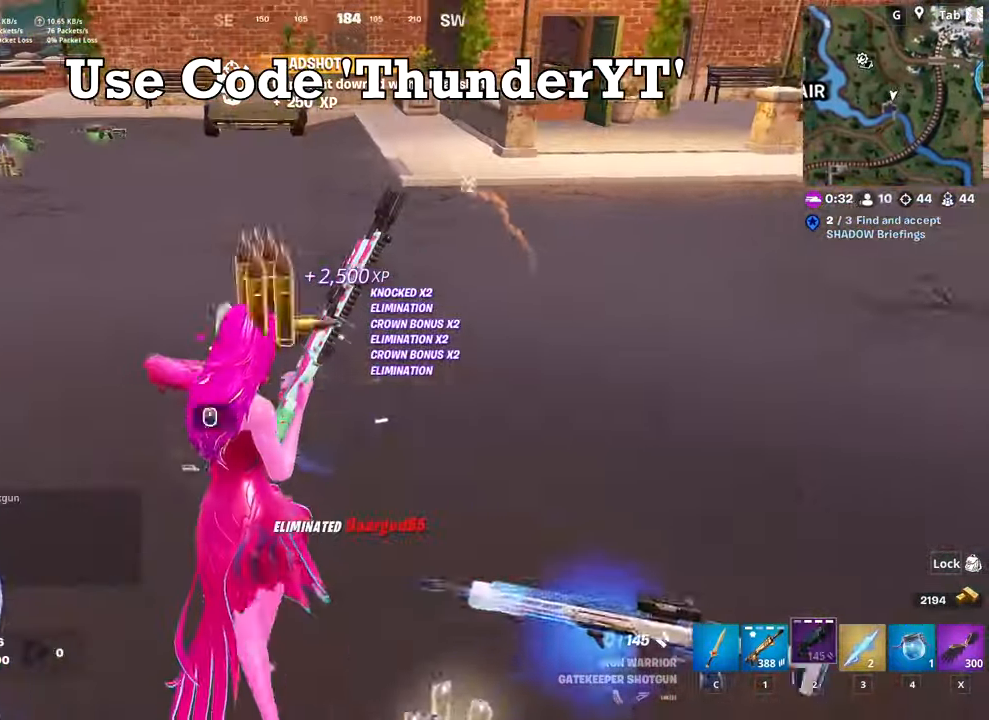
Gameplay with keyboard and mouse; each line is a JSON object with the keys and mouse buttons held at the frame after it. "events" lists presses ("down") and releases ("up") of "1", "2", "3", "4", "5", "a", "alt", "c", "caps_lock", "ctrl", "d", "e", "f", "g", "q", "r", "s", "shift", "space", "t", "tab", "v", "w", "x", "z", "mouse_left", "mouse_wheel" and "mouse_right" between this image and that frame as [ms after this image, input, new state], when the widget could be followed in between. "mouse_left", "mouse_wheel", "mouse_right" = the "left", "wheel", "right" buttons of the "mouse" list. No other keys are recorded. "wheel" means that the mouse wheel is clicked or scrolled. "mouse_move" is the direction in which the mouse moves at that frame (one of eight, or "still"), when it could be read.
{"keys": ["w"], "mouse": [], "mouse_move": "still", "events": [[151, "a", "up"]]}
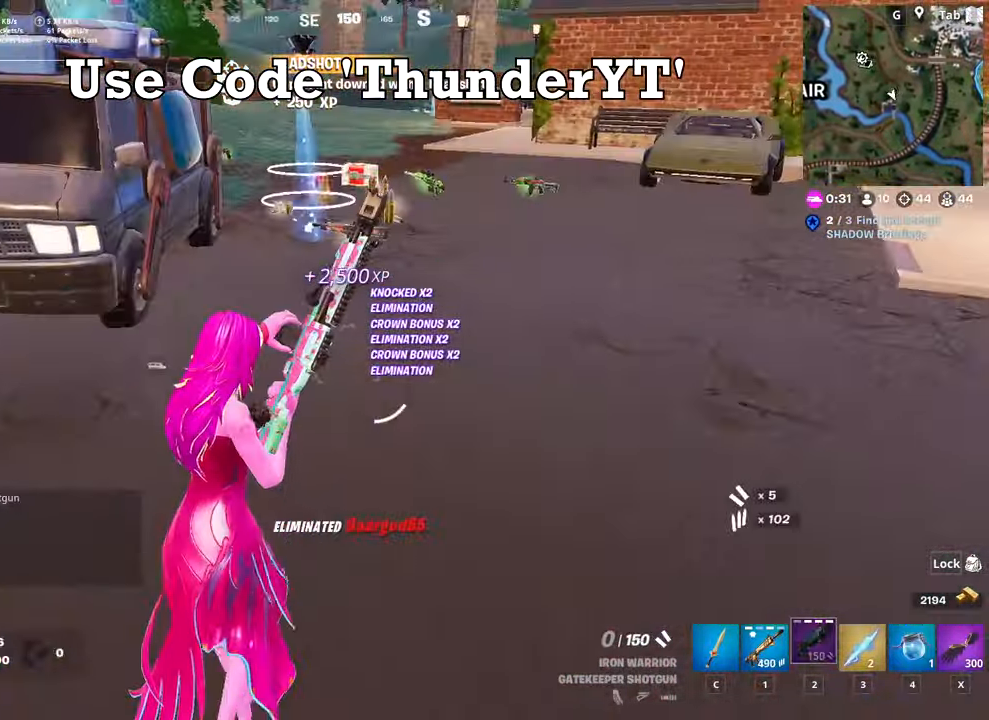
{"keys": ["w"], "mouse": [], "mouse_move": "right", "events": [[117, "space", "down"], [350, "space", "up"]]}
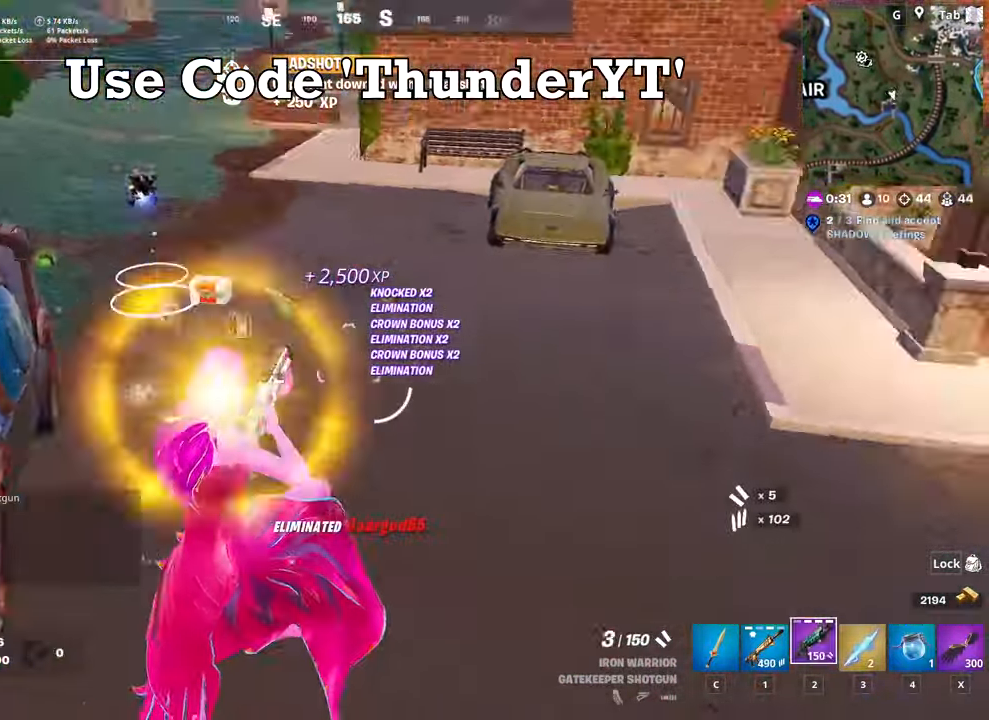
{"keys": ["w"], "mouse": [], "mouse_move": "still", "events": []}
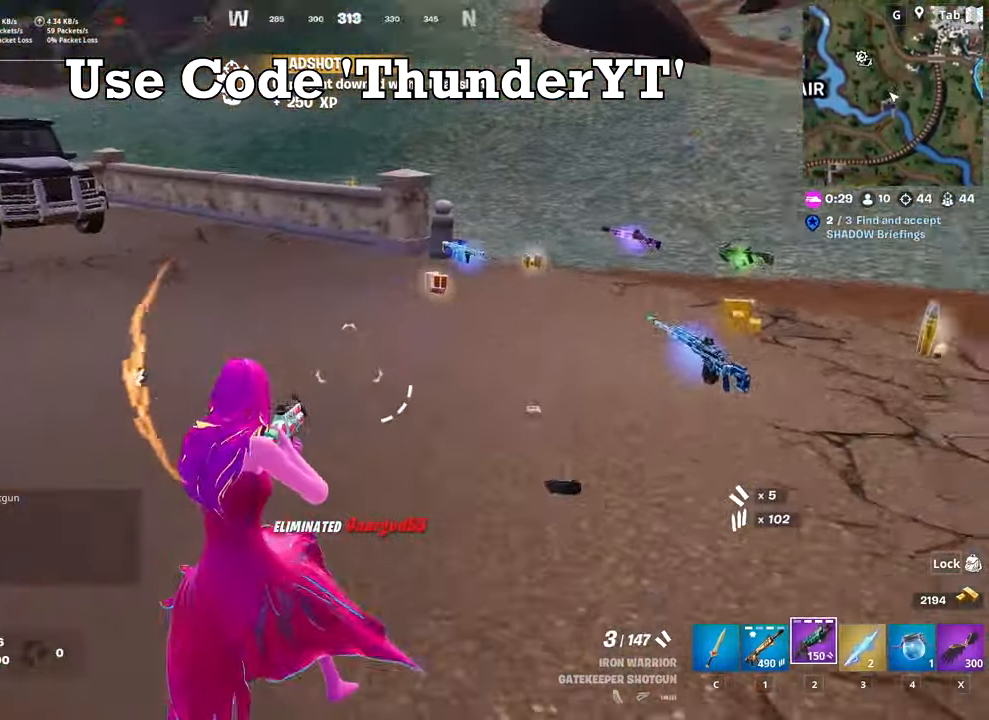
{"keys": ["w"], "mouse": [], "mouse_move": "still", "events": [[200, "4", "down"], [334, "4", "up"]]}
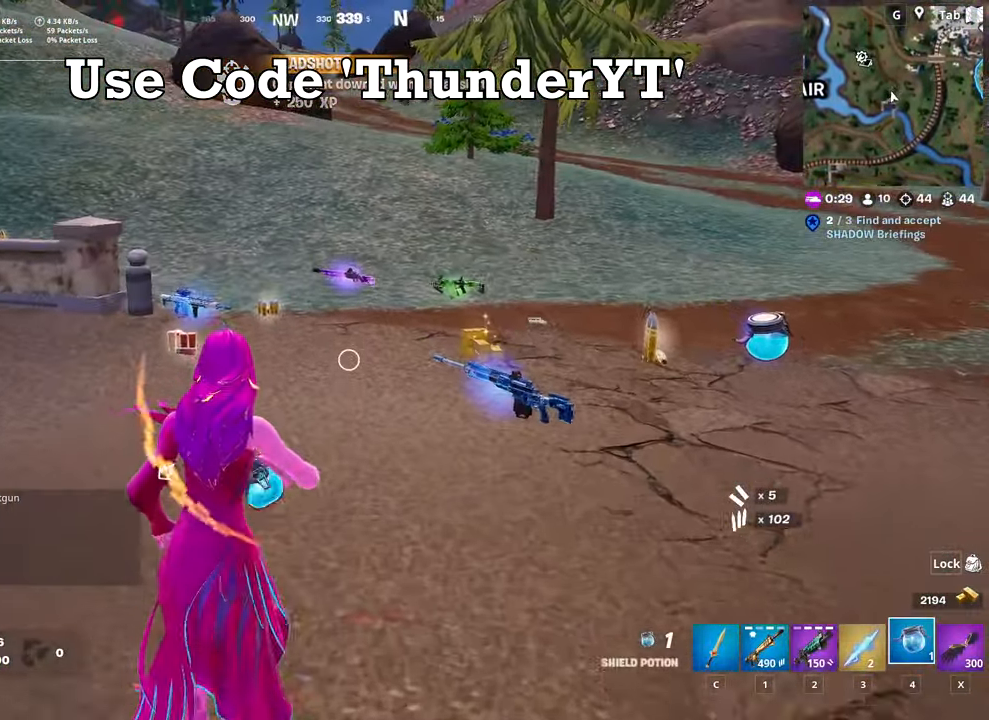
{"keys": ["w"], "mouse": [], "mouse_move": "still", "events": [[117, "mouse_left", "down"], [301, "mouse_left", "up"]]}
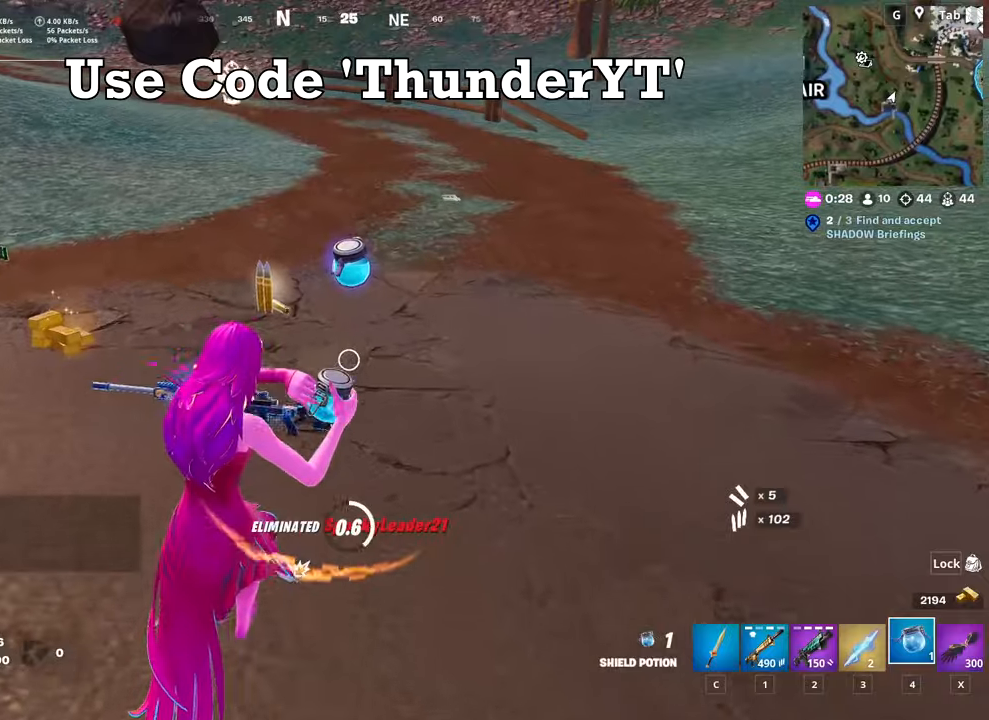
{"keys": ["w"], "mouse": [], "mouse_move": "up", "events": []}
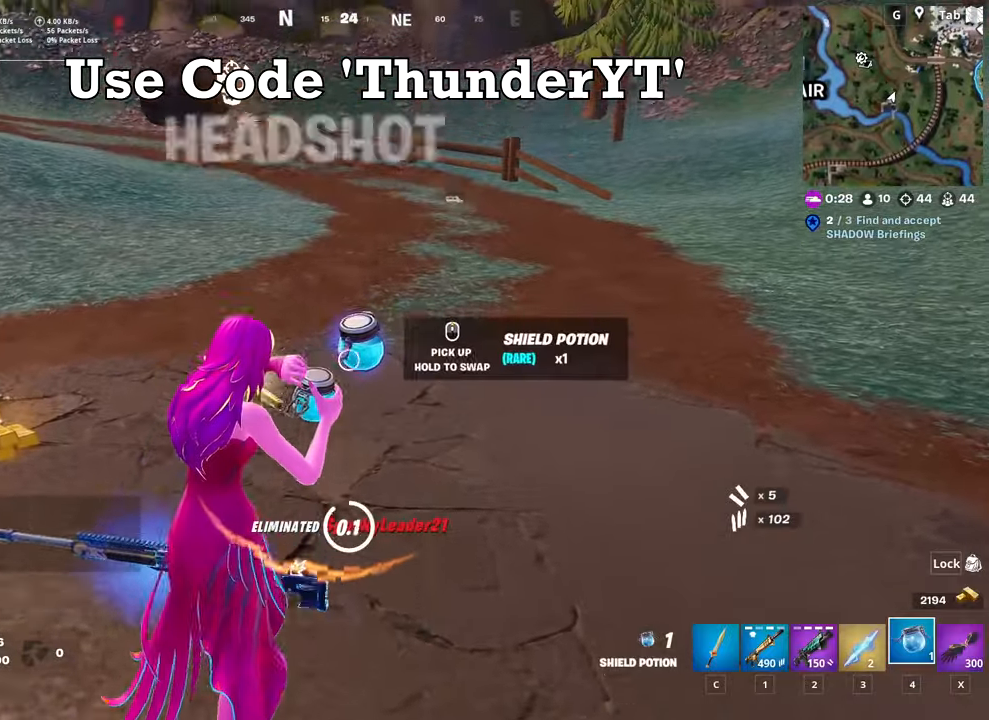
{"keys": ["a", "w"], "mouse": [], "mouse_move": "left", "events": [[250, "a", "down"], [250, "mouse_wheel", "down"], [284, "mouse_wheel", "up"]]}
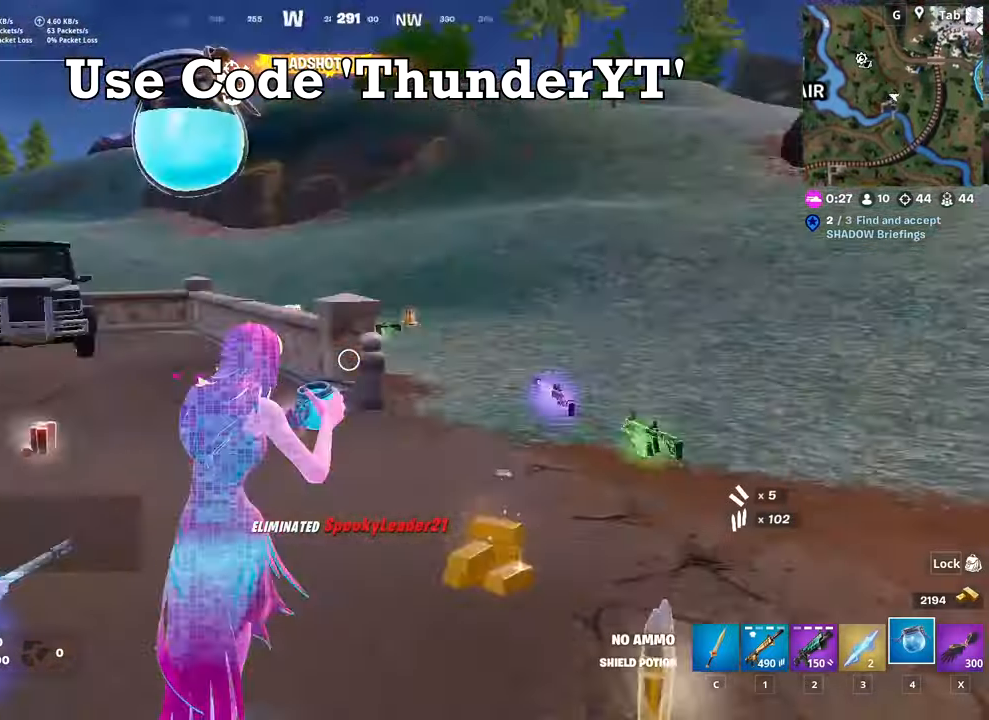
{"keys": ["a", "w"], "mouse": [], "mouse_move": "still", "events": []}
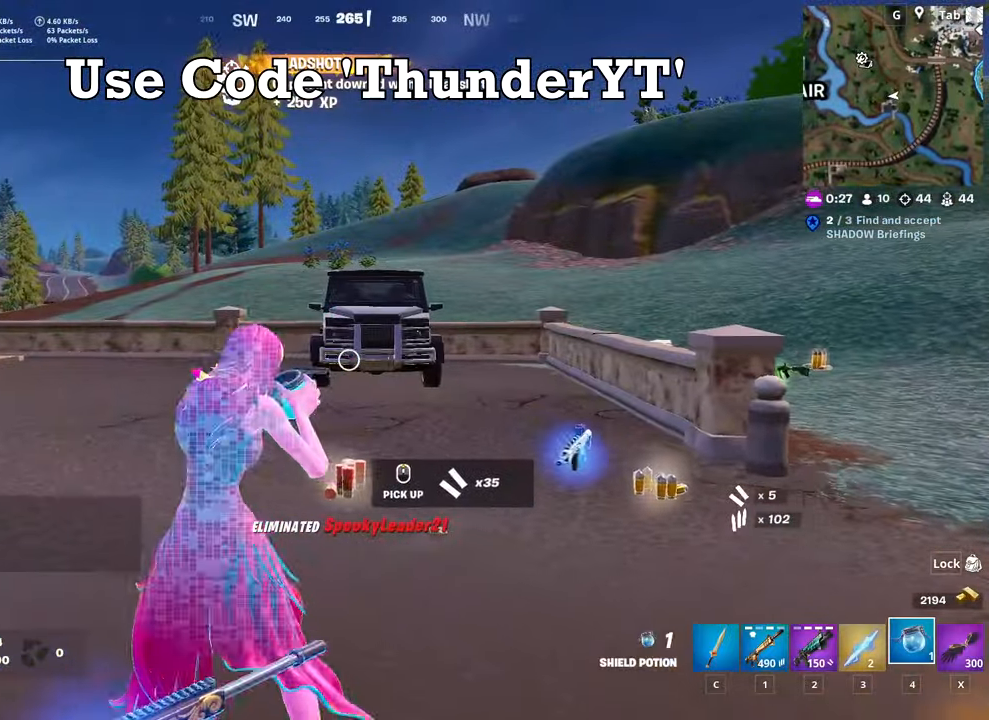
{"keys": ["space", "w"], "mouse": [], "mouse_move": "still", "events": [[284, "space", "down"], [367, "a", "up"]]}
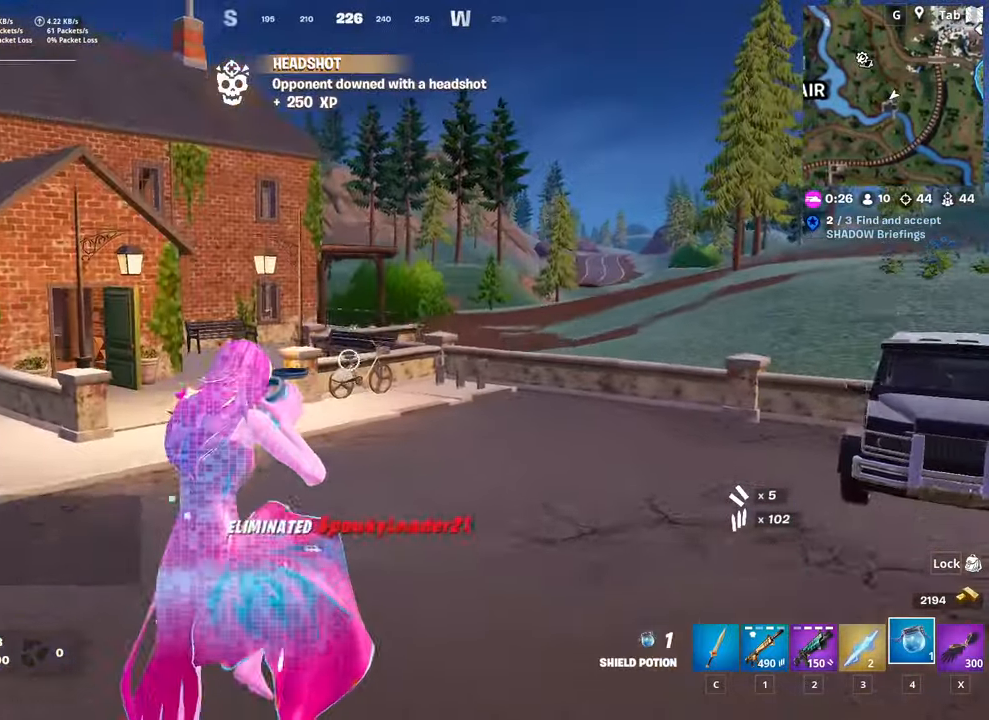
{"keys": ["d", "w"], "mouse": [], "mouse_move": "still", "events": [[100, "space", "up"], [150, "d", "down"]]}
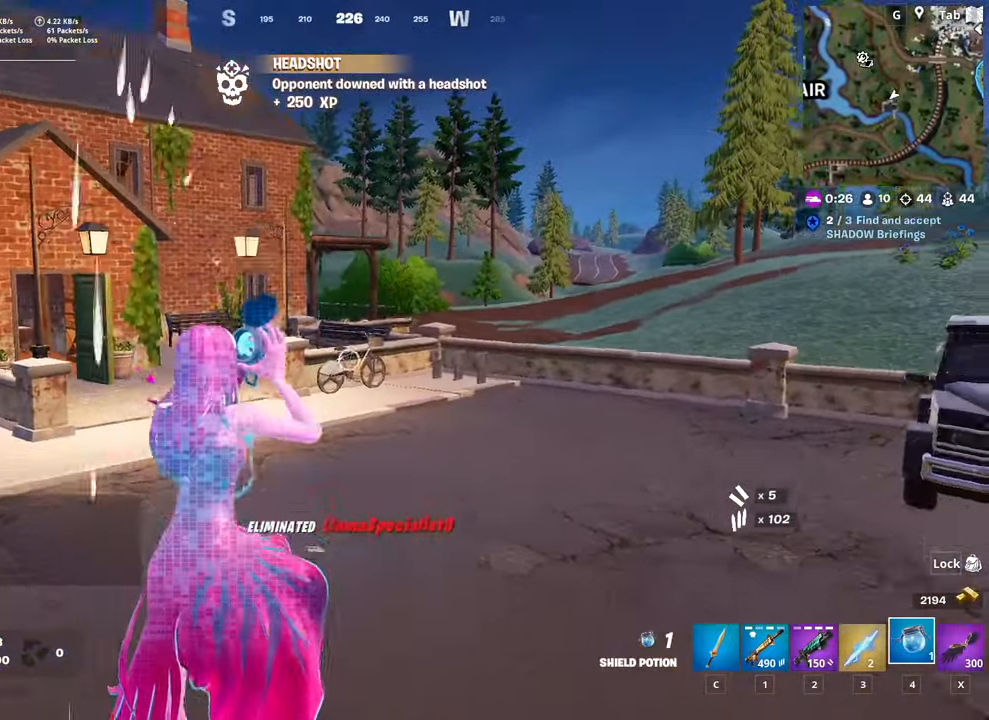
{"keys": ["space", "w"], "mouse": [], "mouse_move": "still", "events": [[117, "d", "up"], [301, "space", "down"]]}
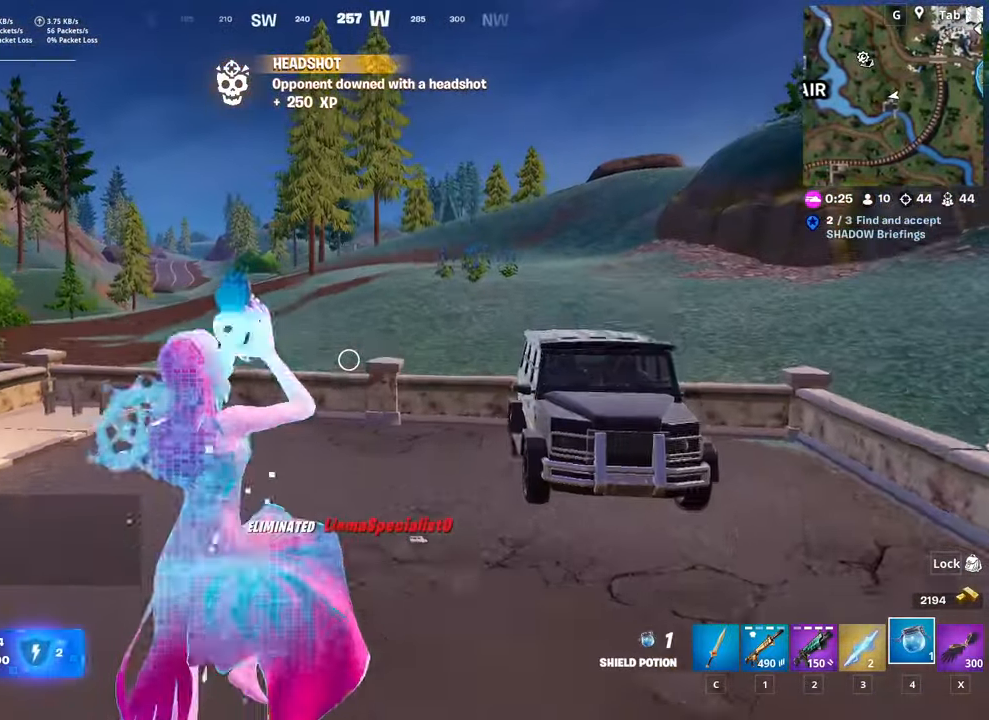
{"keys": ["w"], "mouse": [], "mouse_move": "still", "events": [[133, "space", "up"]]}
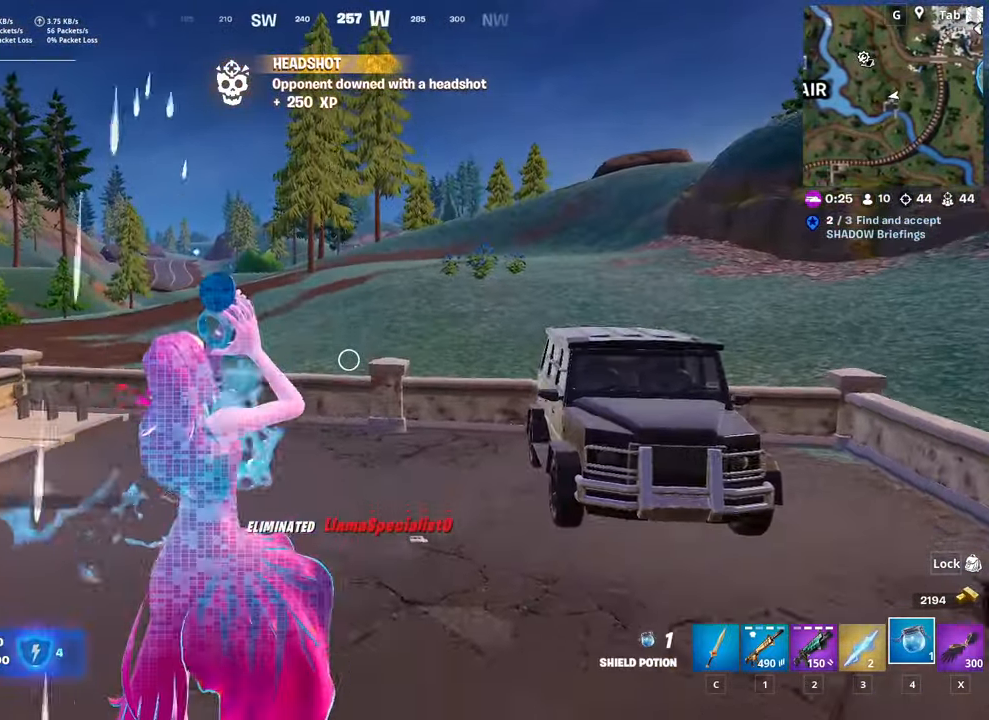
{"keys": ["d", "w"], "mouse": [], "mouse_move": "left", "events": [[351, "d", "down"]]}
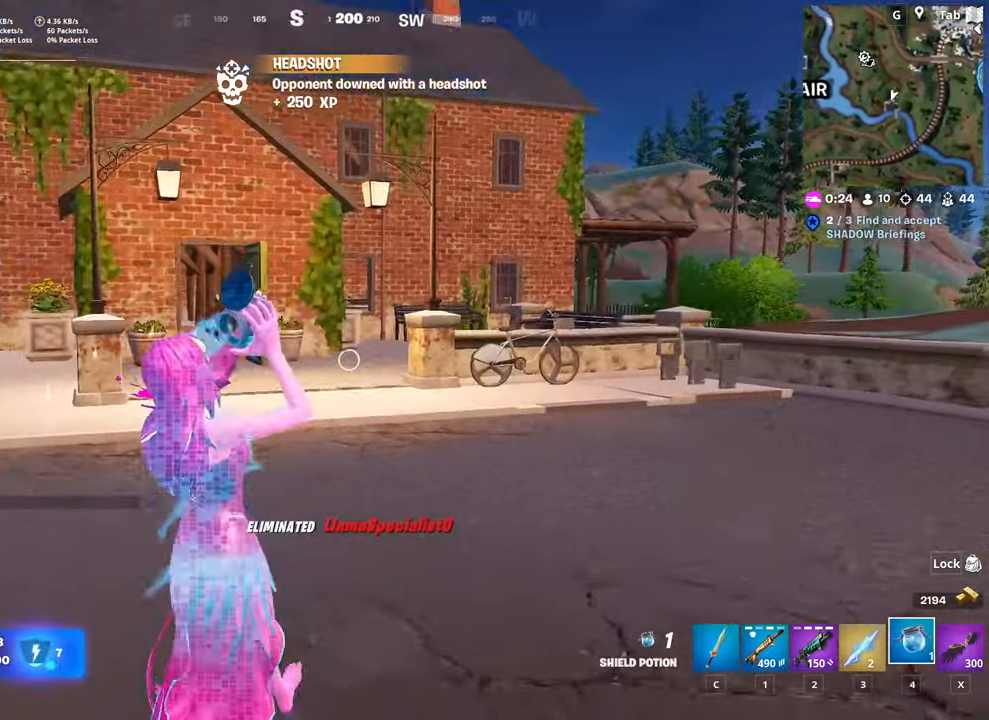
{"keys": ["d", "w"], "mouse": [], "mouse_move": "still", "events": []}
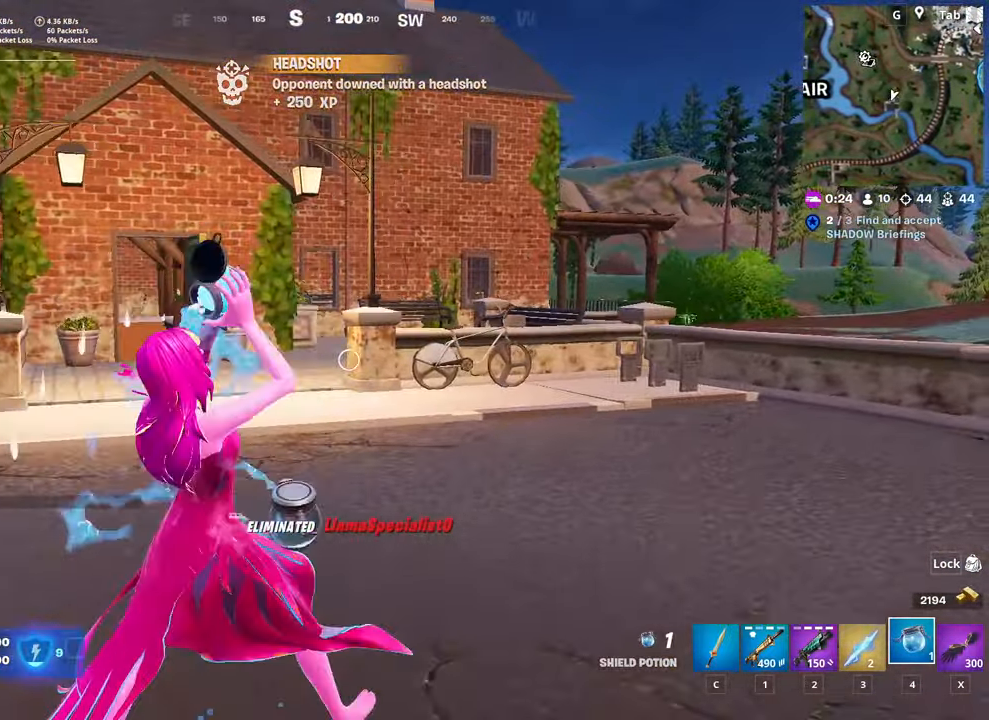
{"keys": ["a", "w"], "mouse": [], "mouse_move": "still", "events": [[134, "d", "up"], [317, "a", "down"]]}
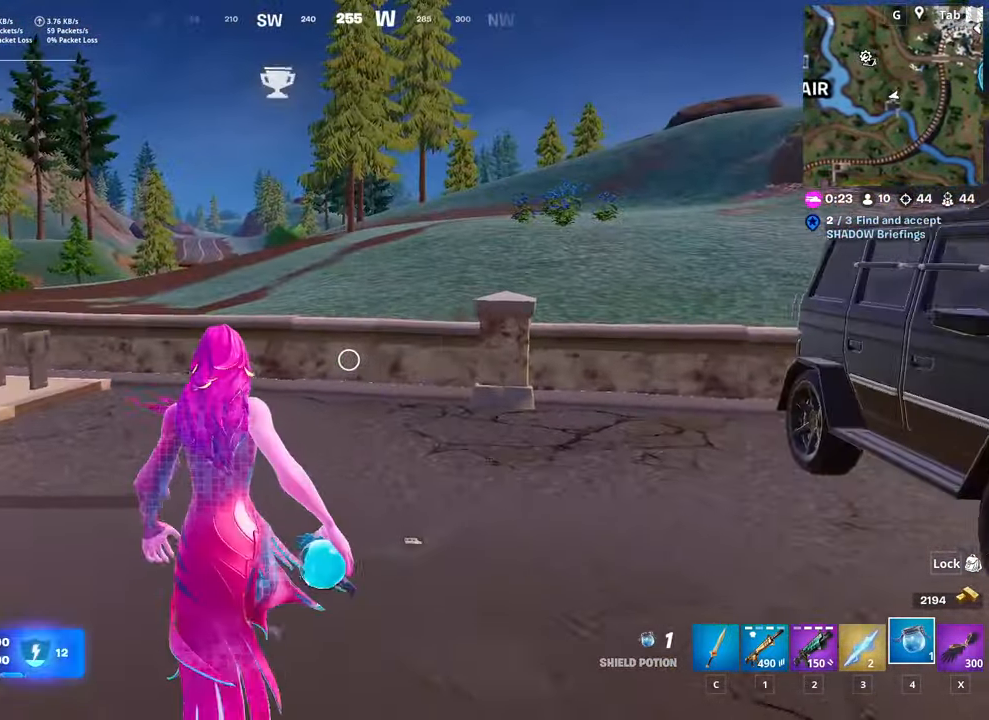
{"keys": ["r", "w"], "mouse": [], "mouse_move": "still", "events": [[67, "a", "up"], [200, "1", "down"], [333, "1", "up"], [333, "space", "down"], [434, "r", "down"], [434, "space", "up"]]}
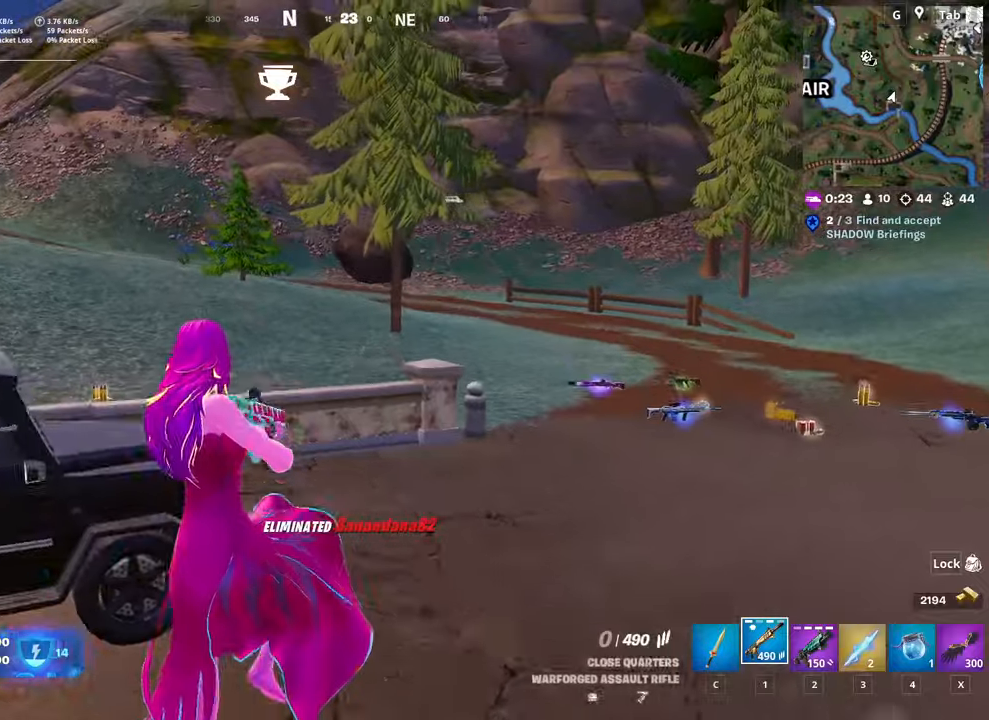
{"keys": ["d", "w"], "mouse": [], "mouse_move": "down", "events": [[83, "r", "up"], [117, "r", "down"], [267, "r", "up"], [484, "d", "down"]]}
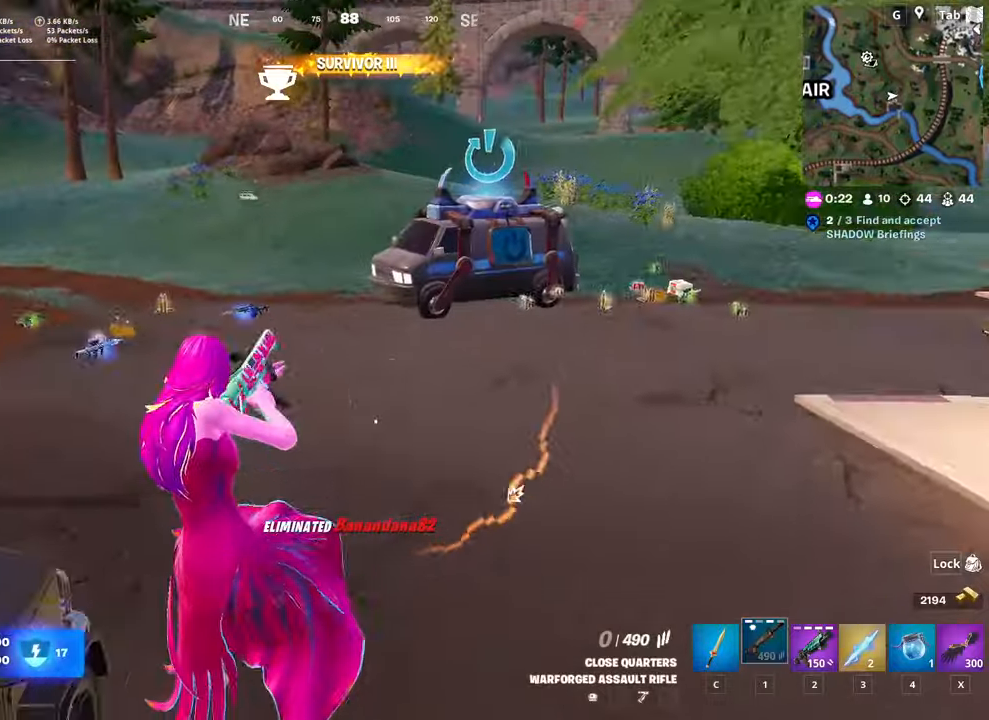
{"keys": ["d", "w"], "mouse": [], "mouse_move": "left", "events": []}
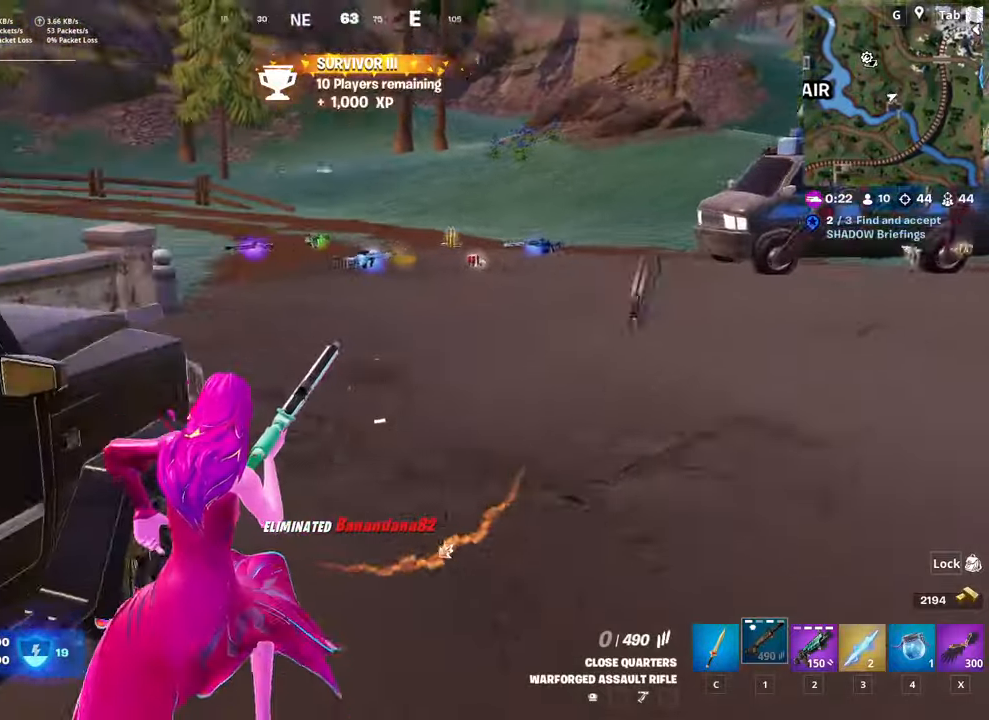
{"keys": ["w"], "mouse": [], "mouse_move": "still", "events": [[16, "space", "down"], [150, "d", "up"], [250, "space", "up"]]}
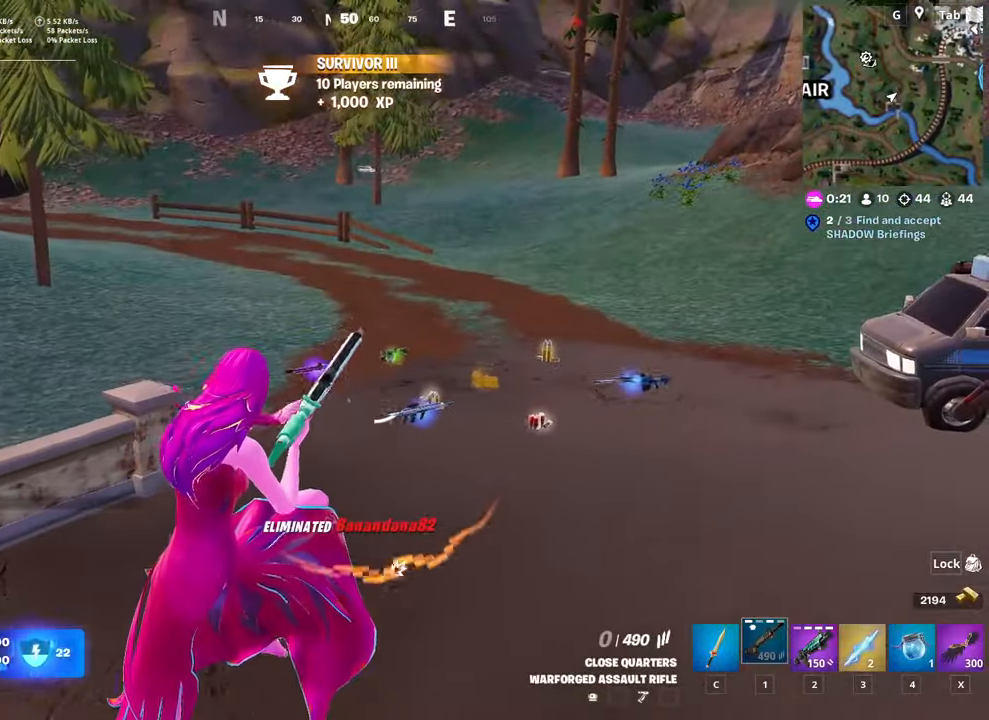
{"keys": ["a", "w"], "mouse": [], "mouse_move": "up-left", "events": [[200, "a", "down"]]}
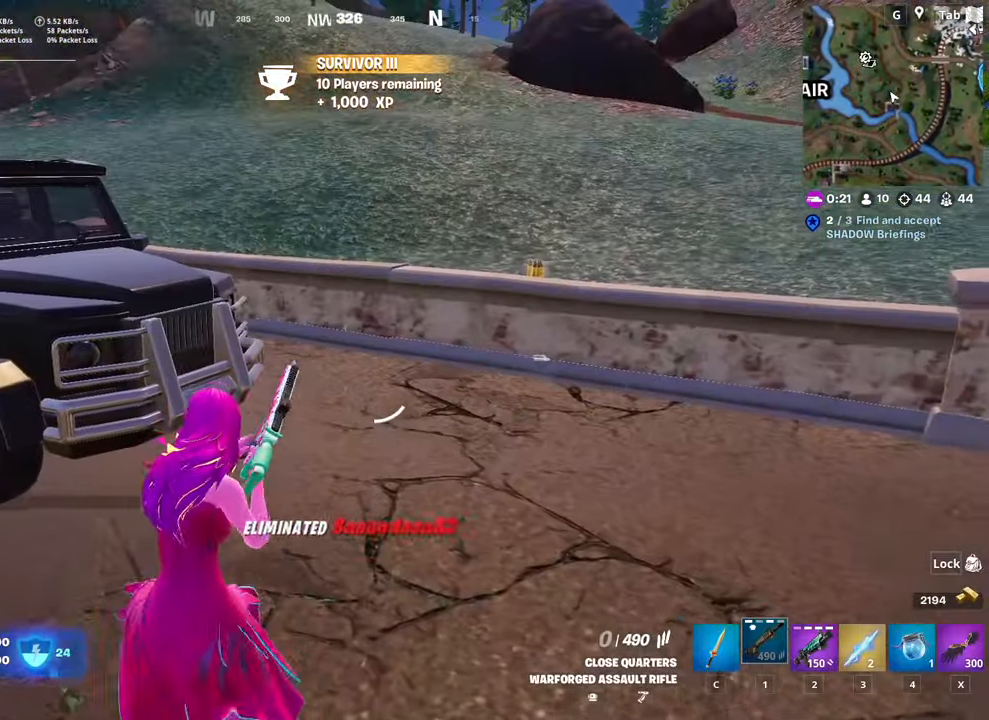
{"keys": ["a"], "mouse": [], "mouse_move": "right", "events": [[367, "w", "up"]]}
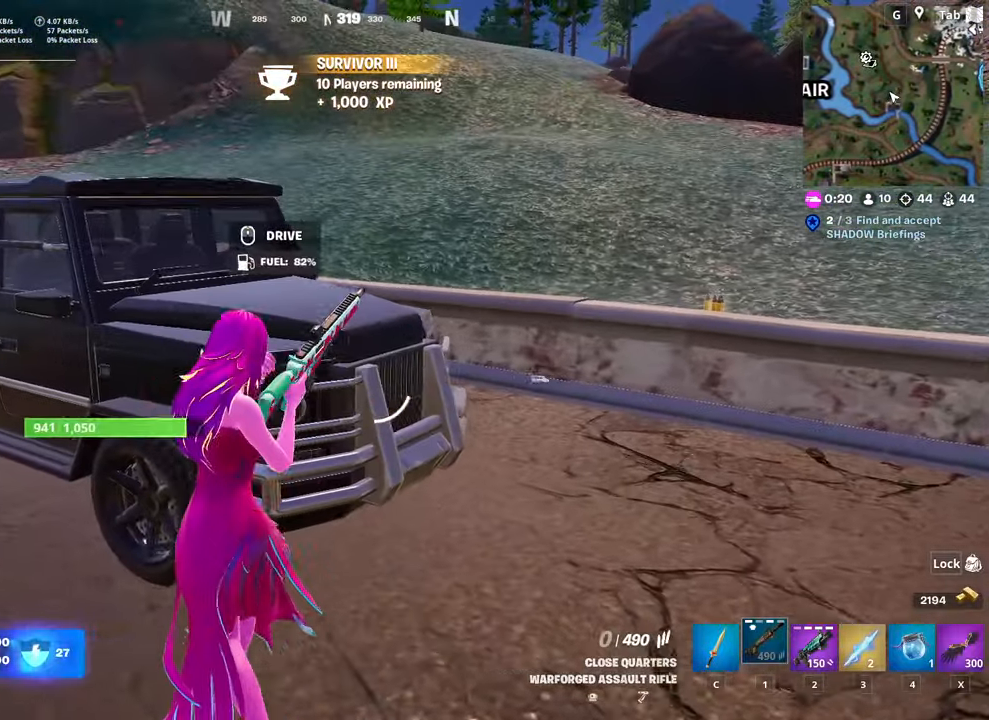
{"keys": ["d"], "mouse": [], "mouse_move": "right", "events": [[150, "a", "up"], [200, "d", "down"]]}
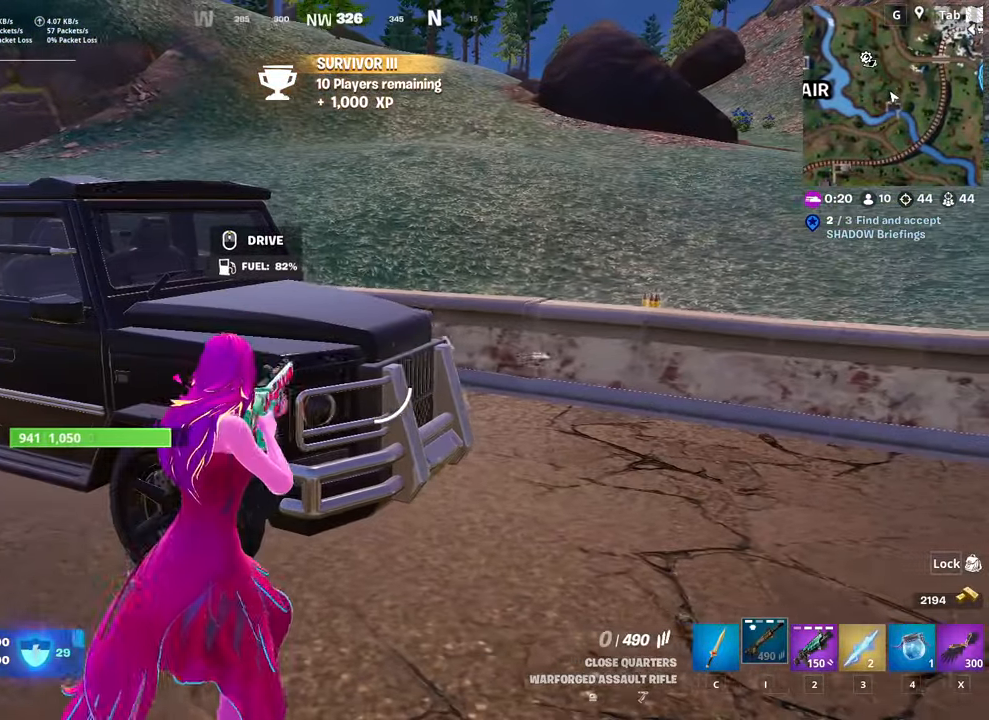
{"keys": ["d", "w"], "mouse": [], "mouse_move": "still", "events": [[267, "w", "down"]]}
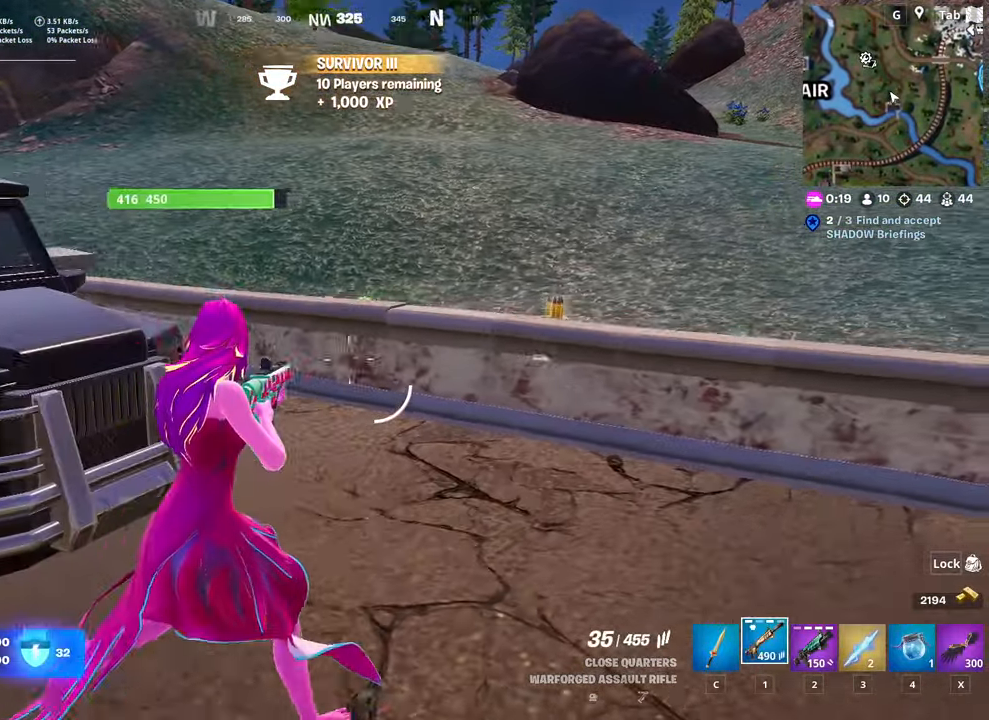
{"keys": ["2", "space", "w"], "mouse": [], "mouse_move": "down-right", "events": [[84, "d", "up"], [267, "space", "down"], [417, "2", "down"]]}
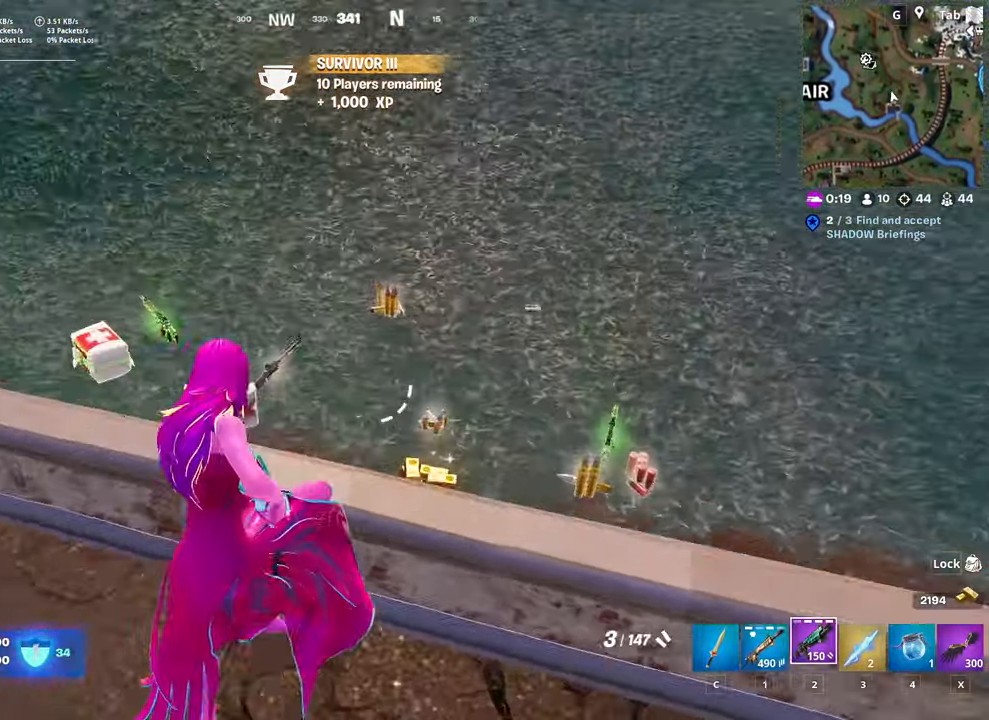
{"keys": ["w"], "mouse": [], "mouse_move": "right", "events": [[50, "2", "up"], [50, "space", "up"], [150, "r", "down"], [250, "r", "up"], [333, "r", "down"], [434, "r", "up"]]}
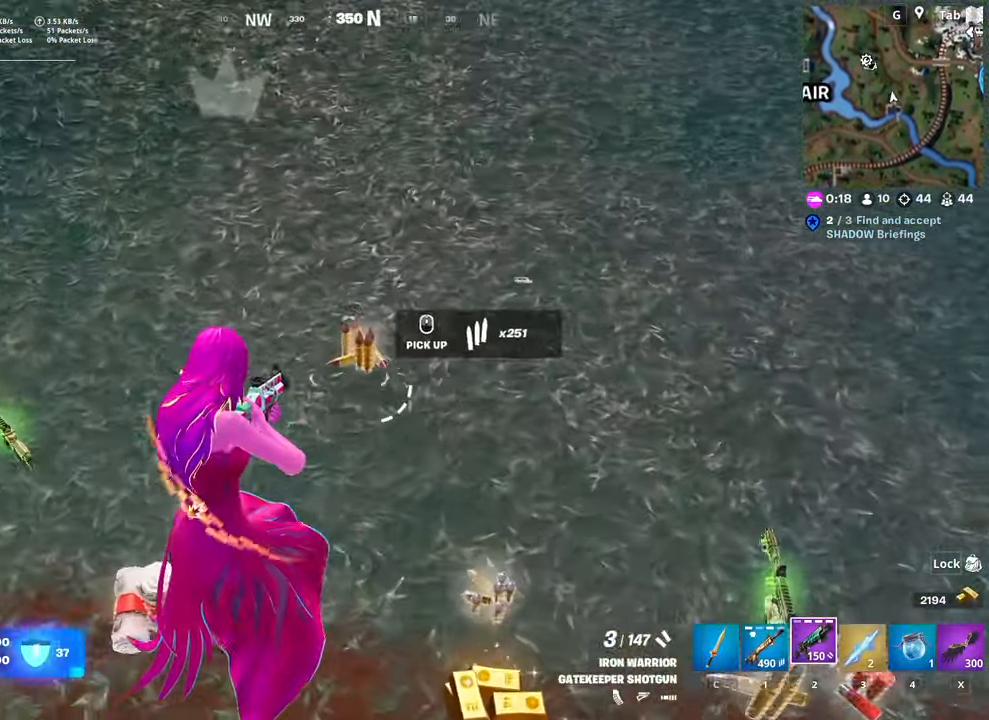
{"keys": ["space", "w"], "mouse": [], "mouse_move": "up", "events": [[17, "d", "down"], [301, "d", "up"], [501, "space", "down"]]}
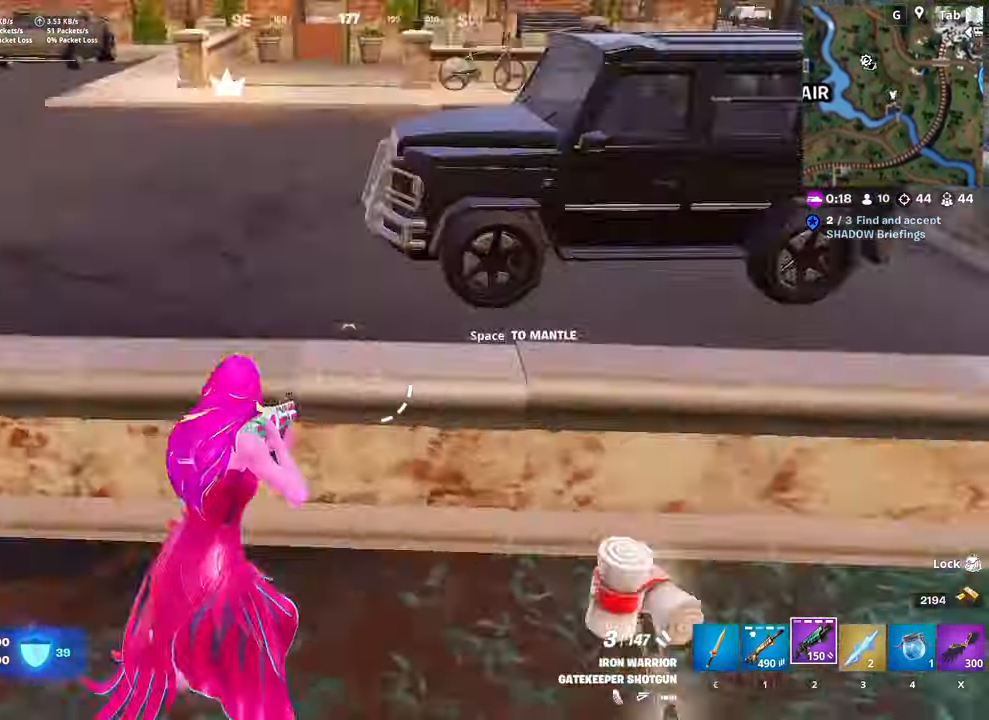
{"keys": ["w"], "mouse": [], "mouse_move": "still", "events": [[283, "c", "down"], [317, "space", "up"], [416, "c", "up"]]}
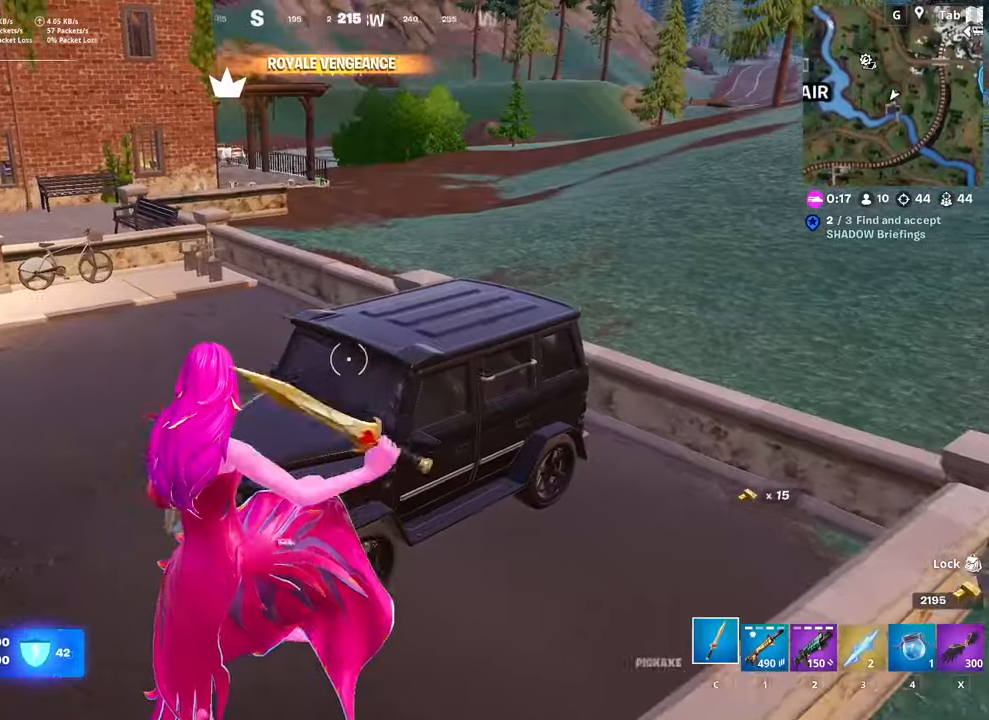
{"keys": ["w"], "mouse": [], "mouse_move": "left", "events": [[283, "mouse_wheel", "down"], [384, "mouse_wheel", "up"]]}
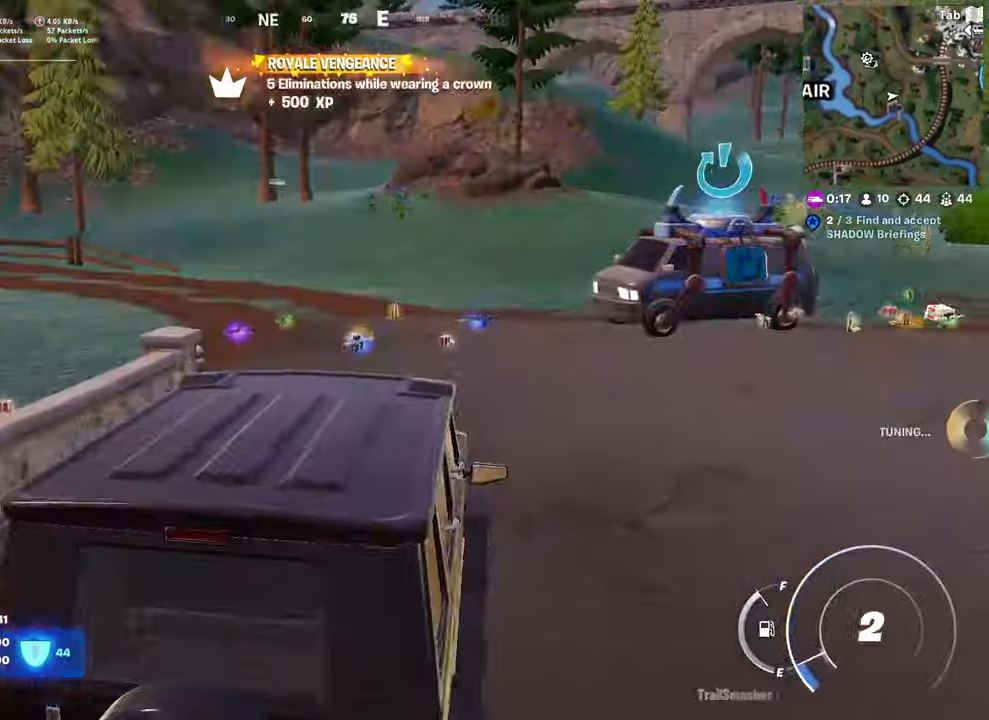
{"keys": ["w"], "mouse": [], "mouse_move": "still", "events": []}
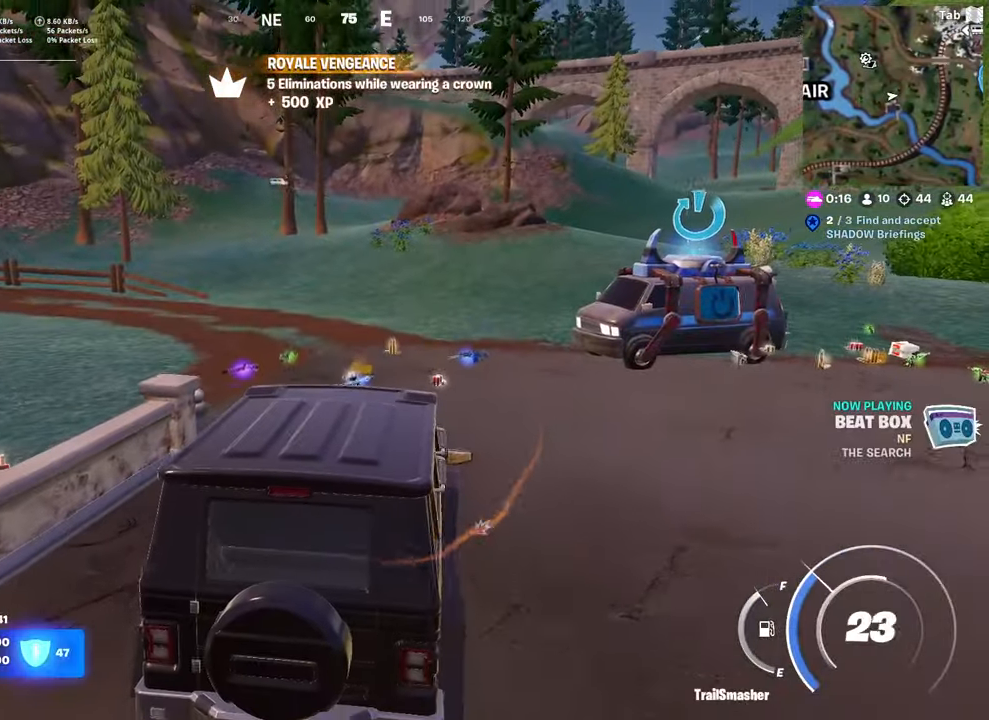
{"keys": ["a", "w"], "mouse": [], "mouse_move": "still", "events": [[33, "a", "down"]]}